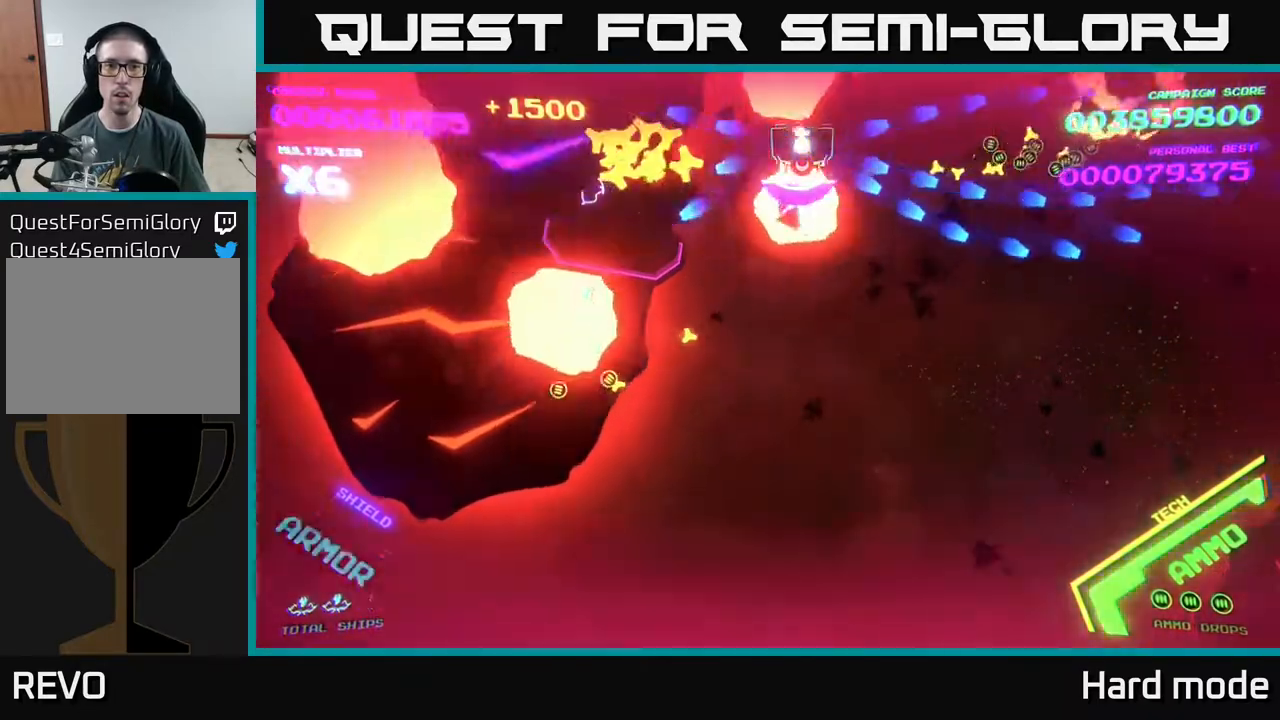
Gameplay with a controller (Xbox layout); each line is a JSON object with the inputs held at the frame after it. "events" lists button and stick changes between this image and that frame as [ms after this image, input, new state], when the widget could be followed in between. Not read: right_stick.
{"buttons": ["B"], "left_stick": "right", "events": [[117, "left_stick", "down-right"], [317, "left_stick", "right"]]}
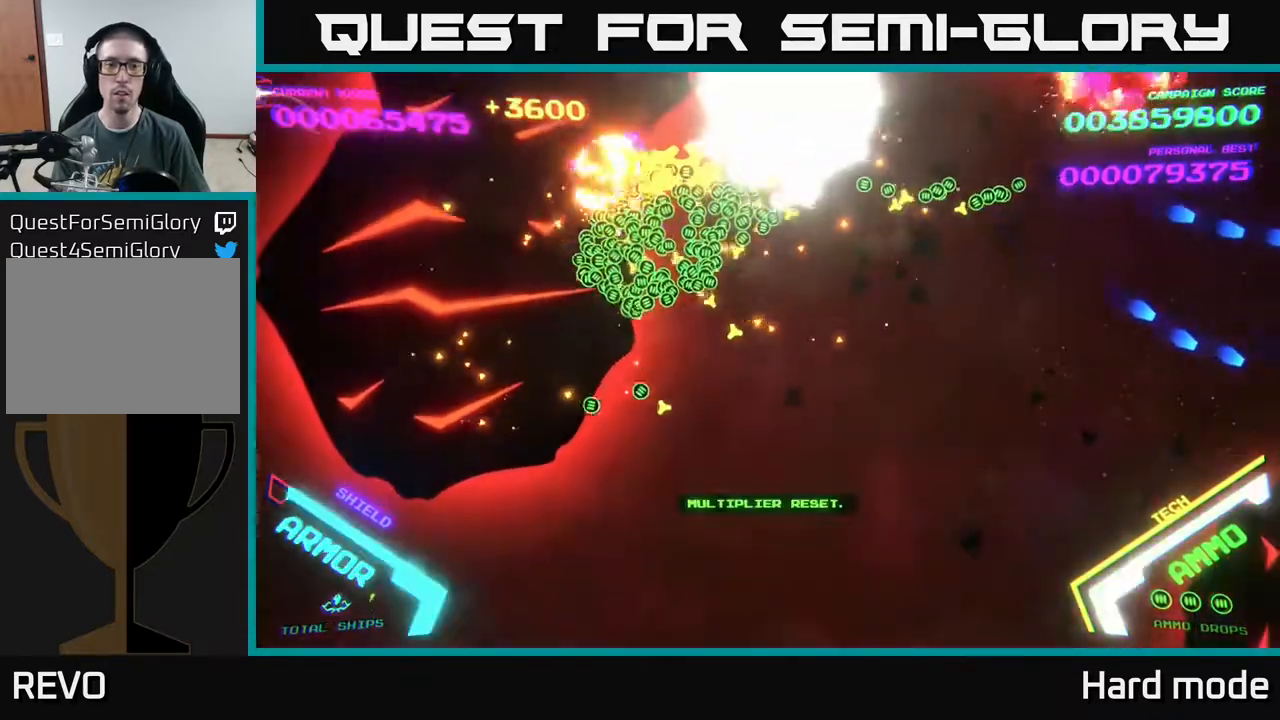
{"buttons": ["B"], "left_stick": "center", "events": [[200, "left_stick", "down"], [350, "left_stick", "center"]]}
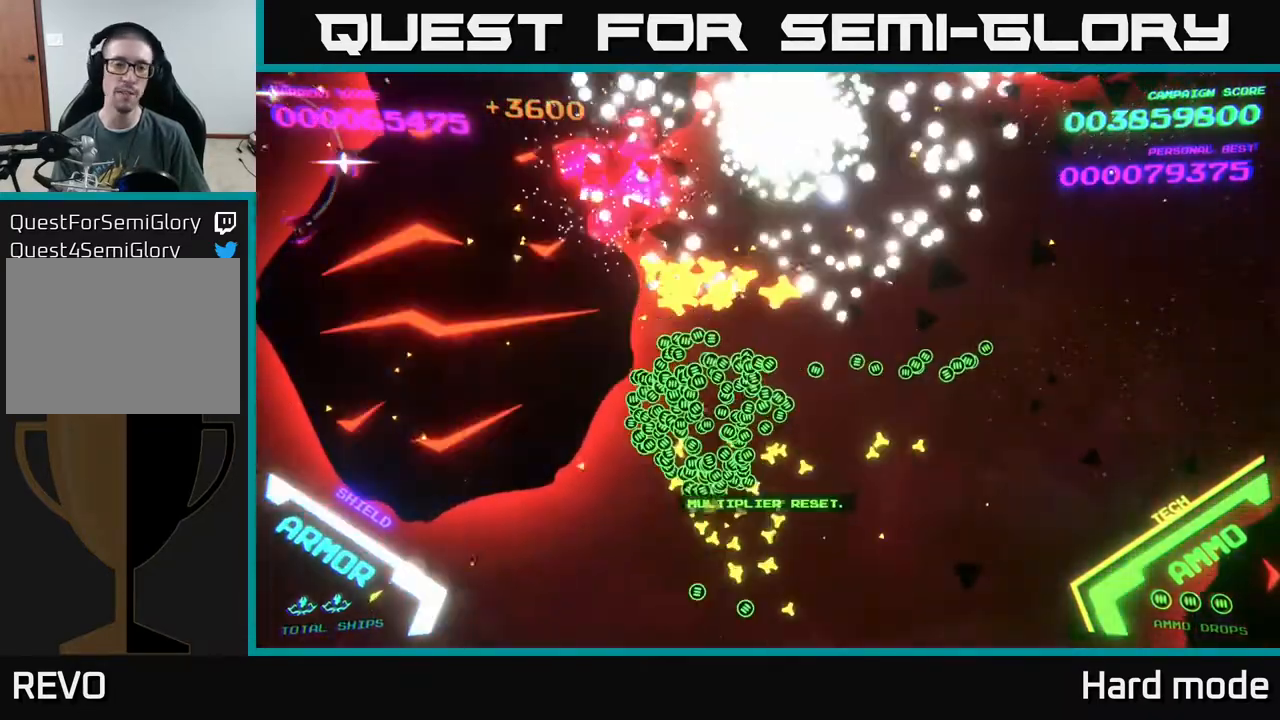
{"buttons": [], "left_stick": "up-right", "events": [[67, "left_stick", "up-right"], [417, "B", "up"]]}
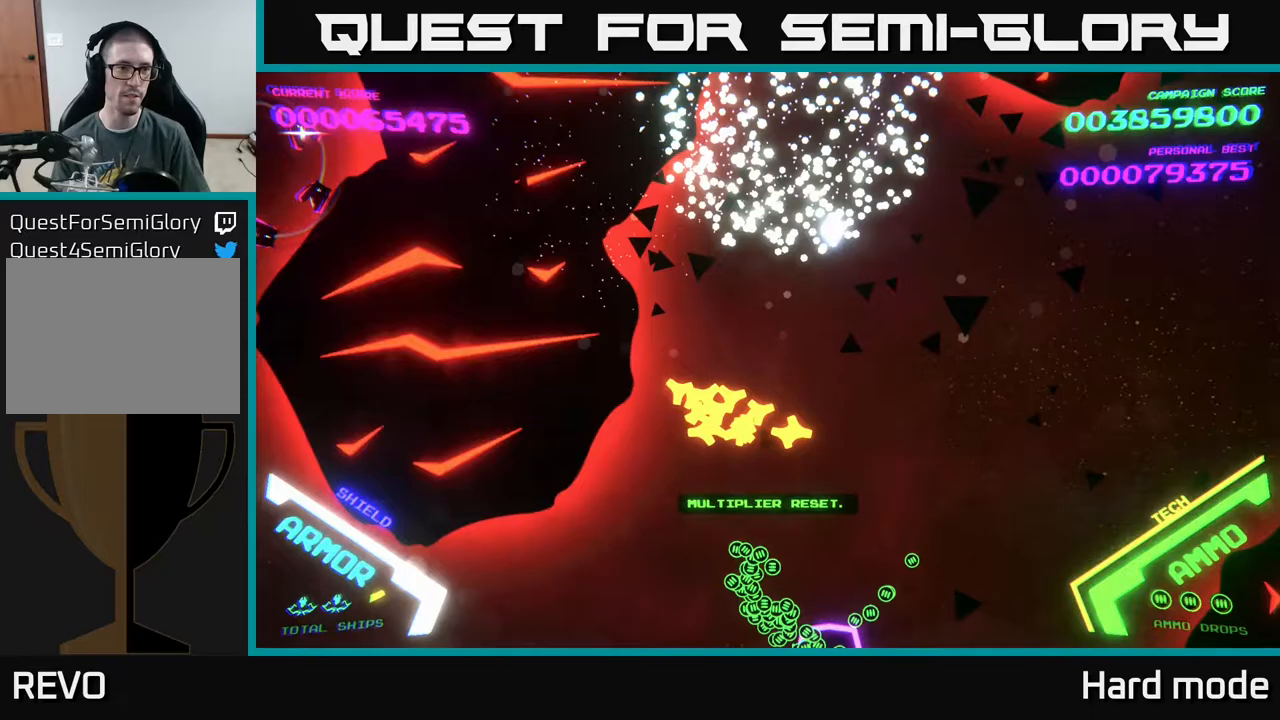
{"buttons": ["B"], "left_stick": "up", "events": [[150, "B", "down"], [250, "B", "up"], [283, "left_stick", "up"], [400, "B", "down"]]}
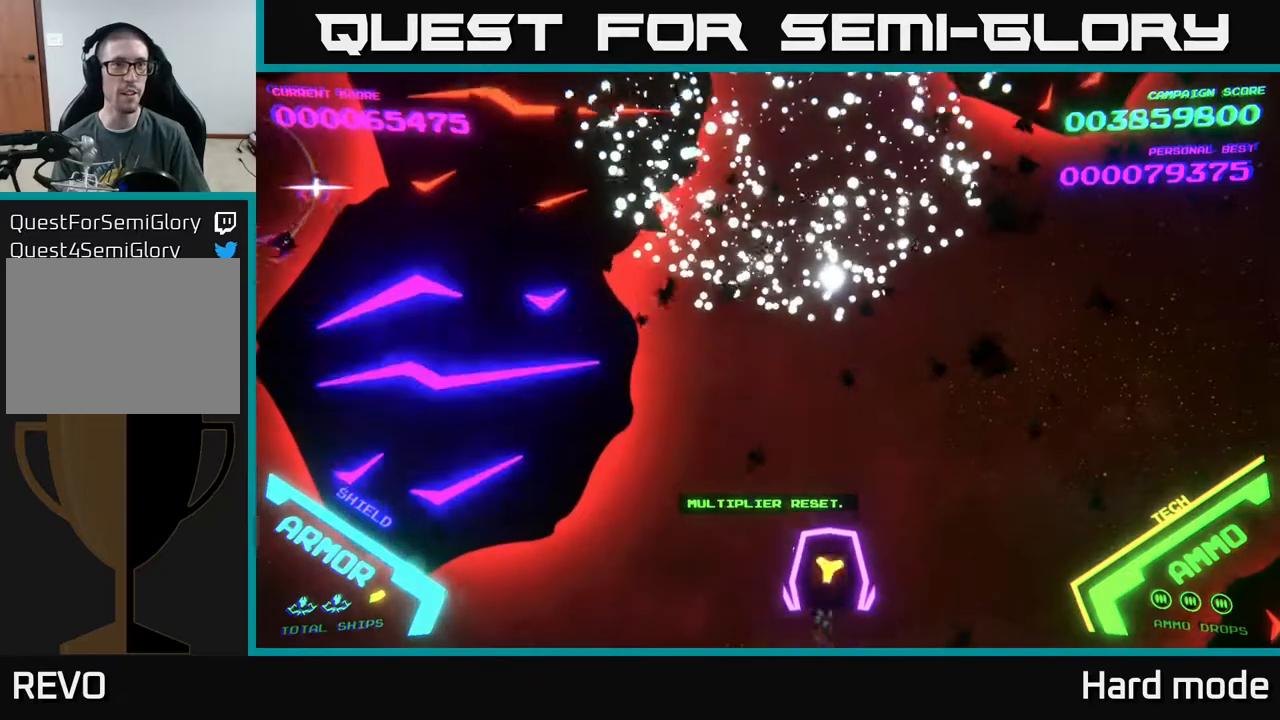
{"buttons": [], "left_stick": "left", "events": [[33, "B", "up"], [100, "left_stick", "left"], [267, "left_stick", "up-left"], [467, "left_stick", "left"]]}
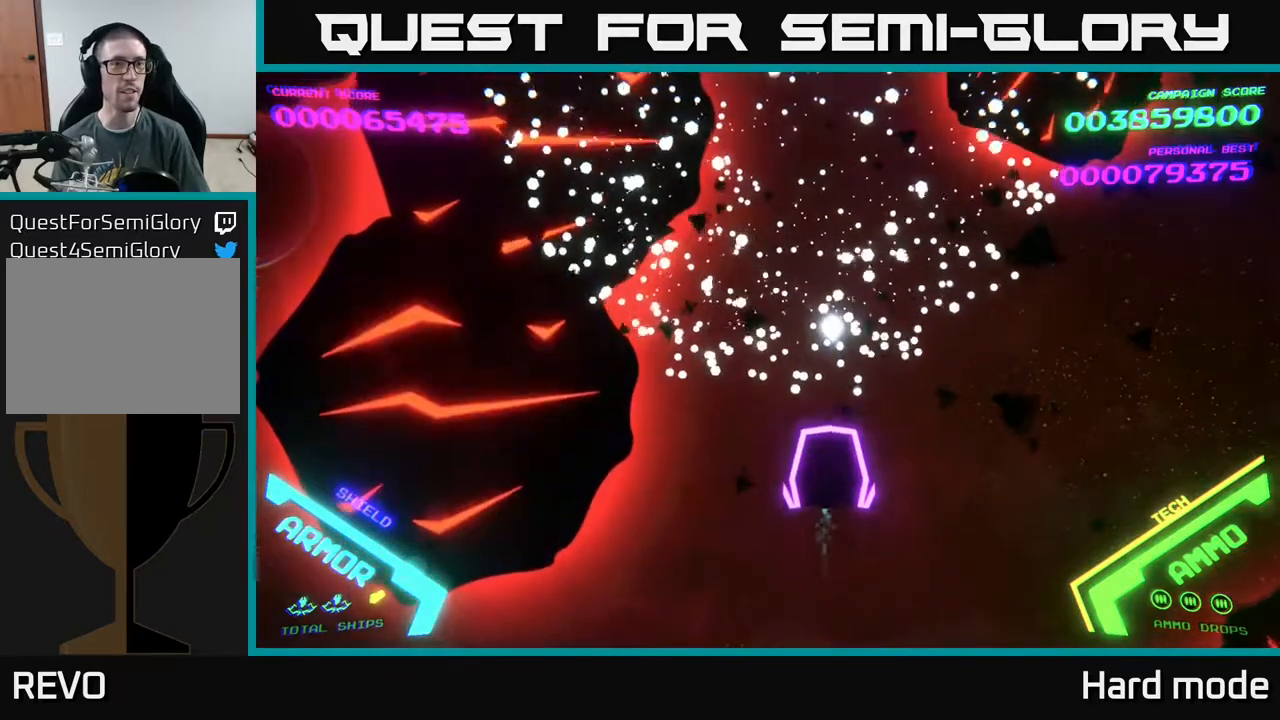
{"buttons": [], "left_stick": "down-left", "events": [[150, "B", "down"], [300, "B", "up"], [433, "left_stick", "down-left"]]}
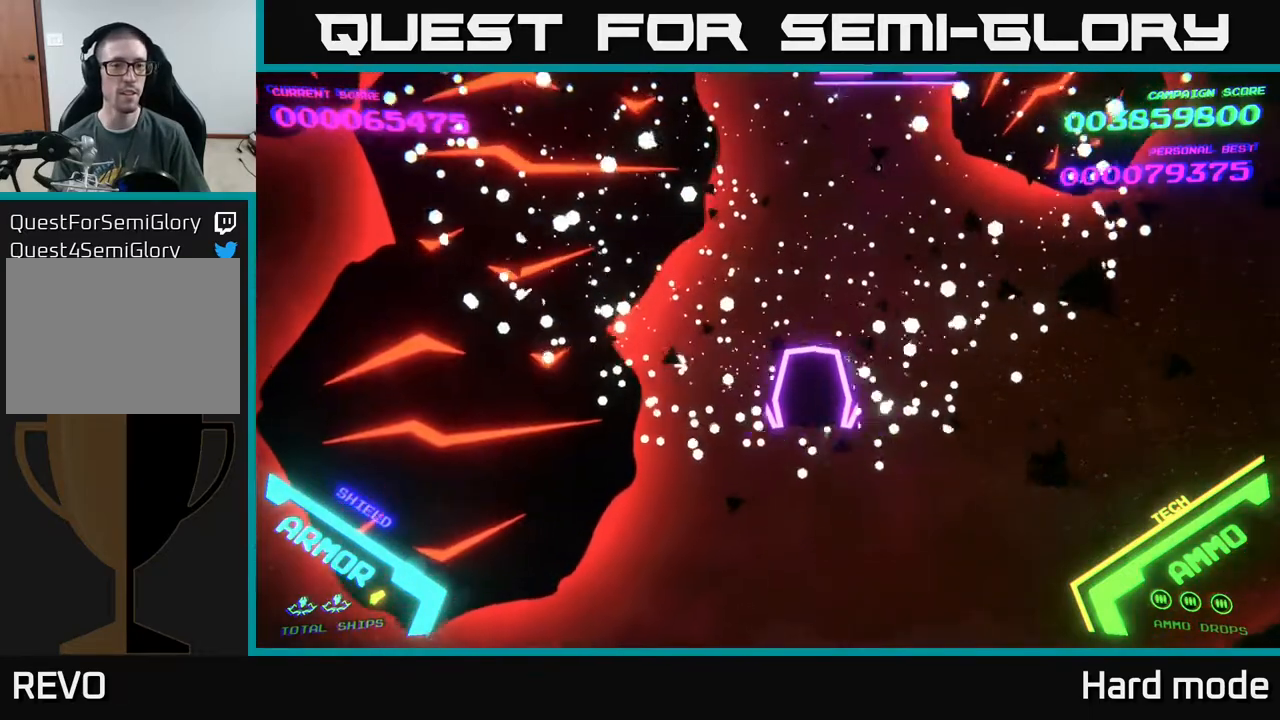
{"buttons": ["B"], "left_stick": "down-right", "events": [[33, "B", "down"], [217, "B", "up"], [283, "B", "down"], [300, "left_stick", "center"], [500, "left_stick", "down-right"]]}
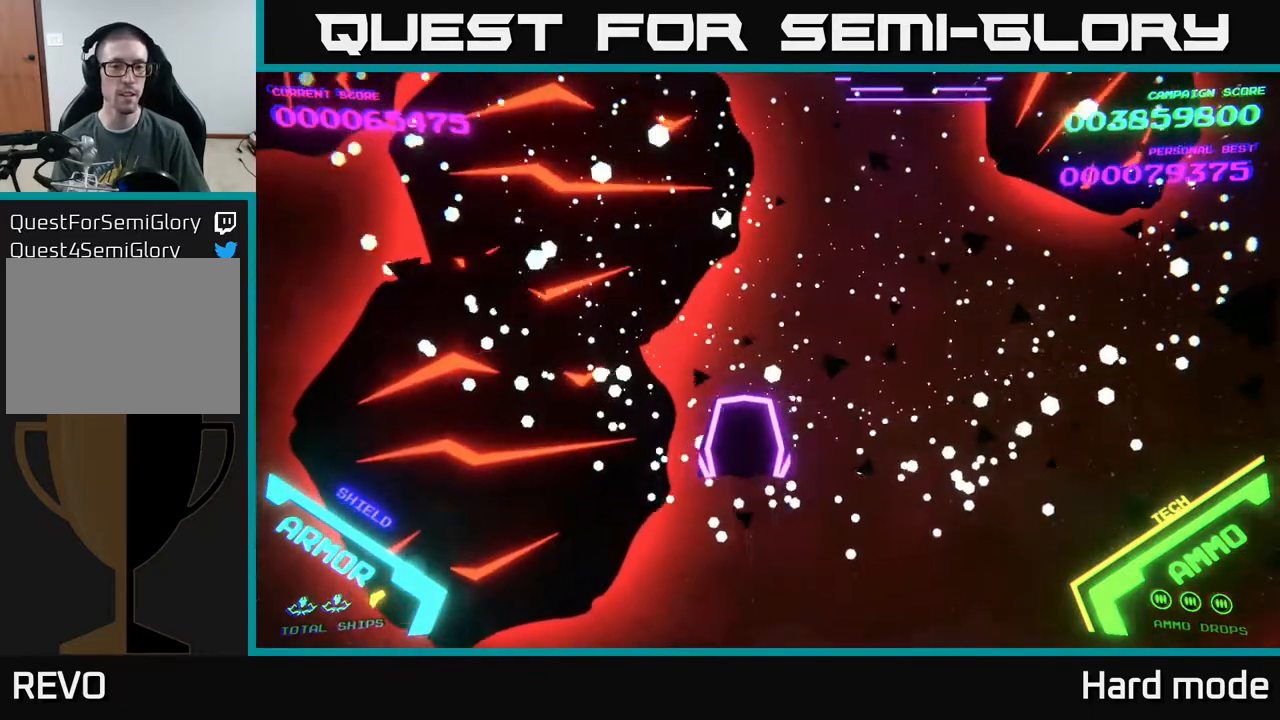
{"buttons": [], "left_stick": "down-right", "events": [[83, "B", "up"], [133, "B", "down"], [183, "left_stick", "center"], [367, "left_stick", "down-right"], [417, "B", "up"]]}
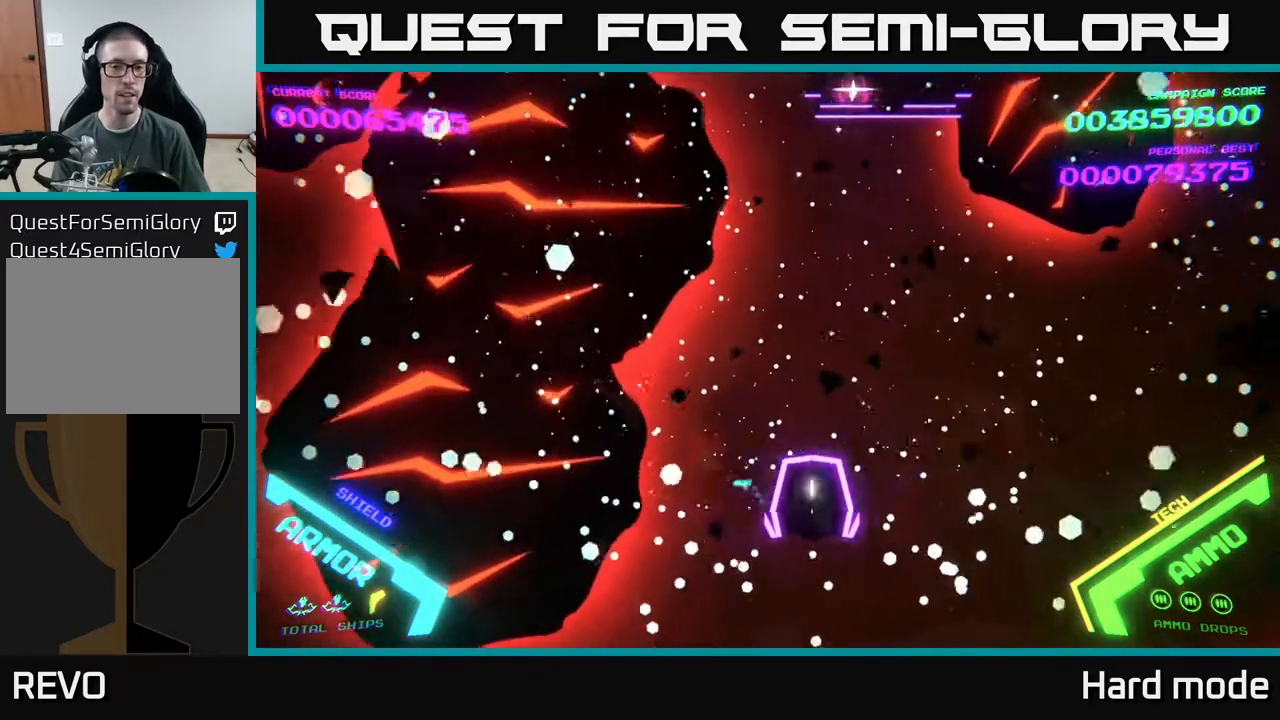
{"buttons": ["B"], "left_stick": "up", "events": [[33, "B", "down"], [50, "left_stick", "up"], [117, "left_stick", "left"], [217, "left_stick", "down"], [317, "left_stick", "right"], [400, "left_stick", "up"]]}
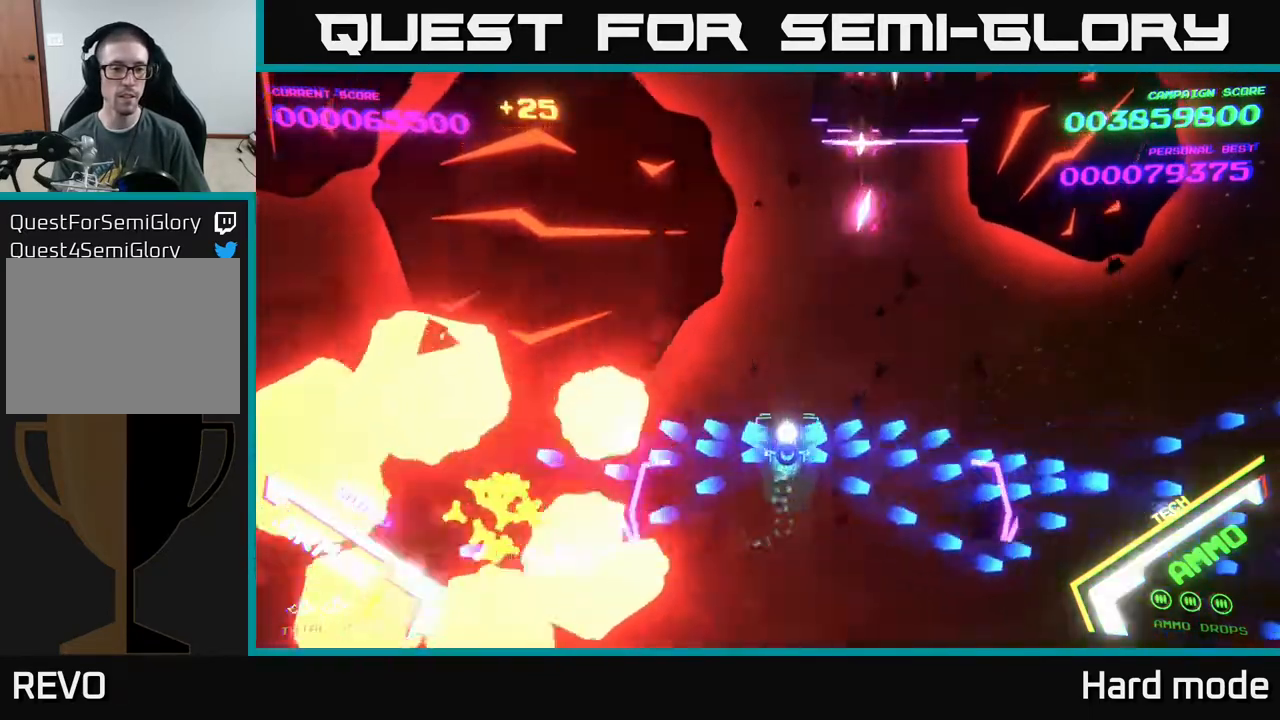
{"buttons": ["B"], "left_stick": "center", "events": [[83, "left_stick", "up-right"], [283, "left_stick", "up"], [400, "left_stick", "center"]]}
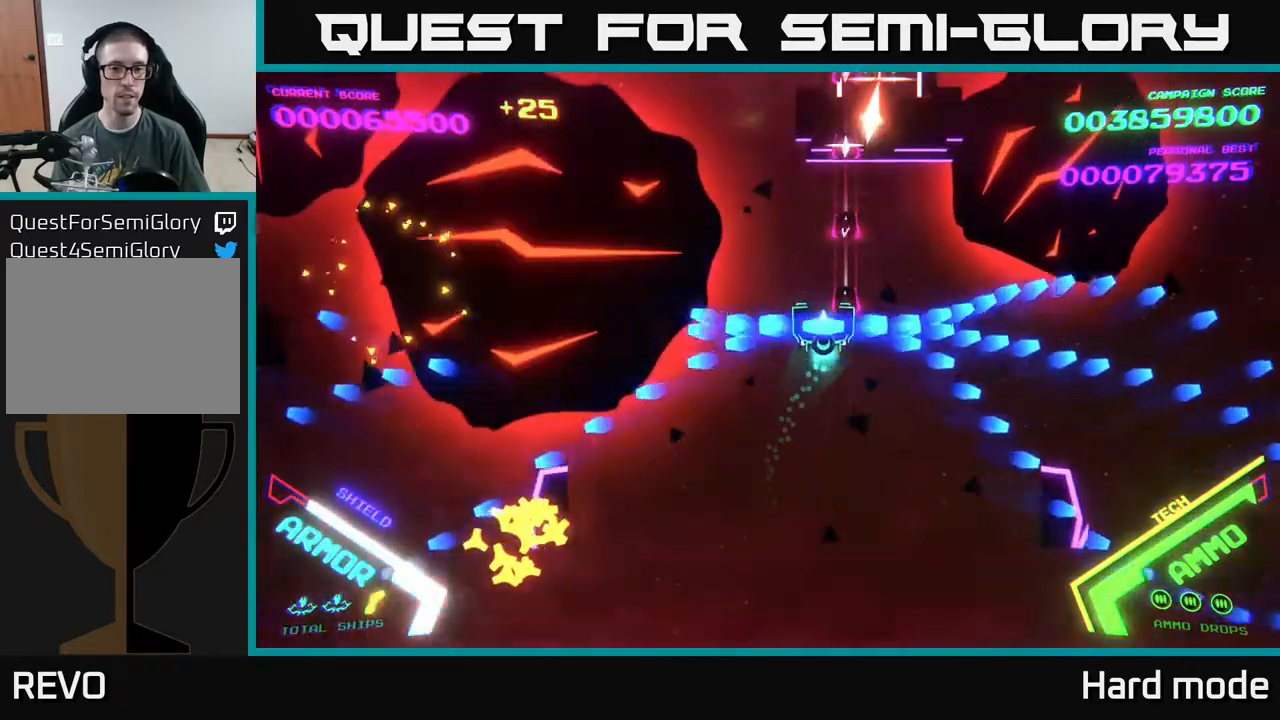
{"buttons": ["B"], "left_stick": "right", "events": [[117, "left_stick", "up-right"], [317, "left_stick", "center"], [500, "left_stick", "right"]]}
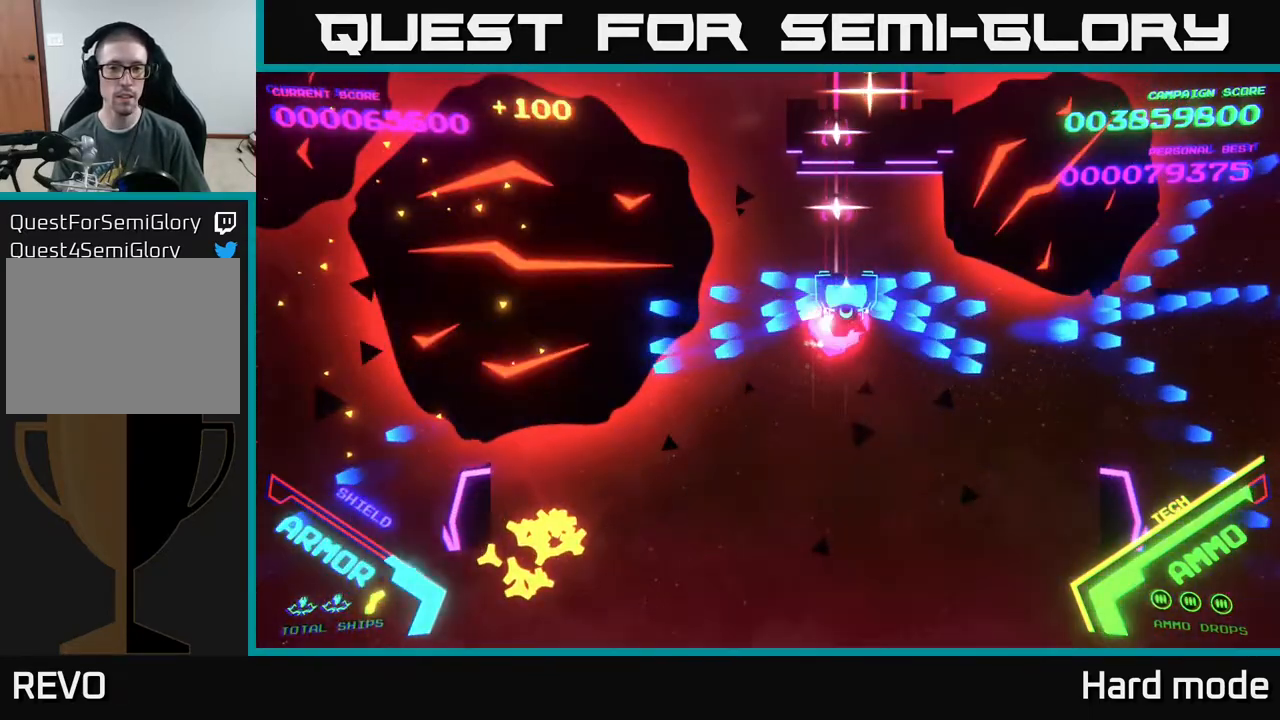
{"buttons": ["B"], "left_stick": "down", "events": [[133, "left_stick", "up-right"], [350, "left_stick", "down-right"], [417, "left_stick", "down"]]}
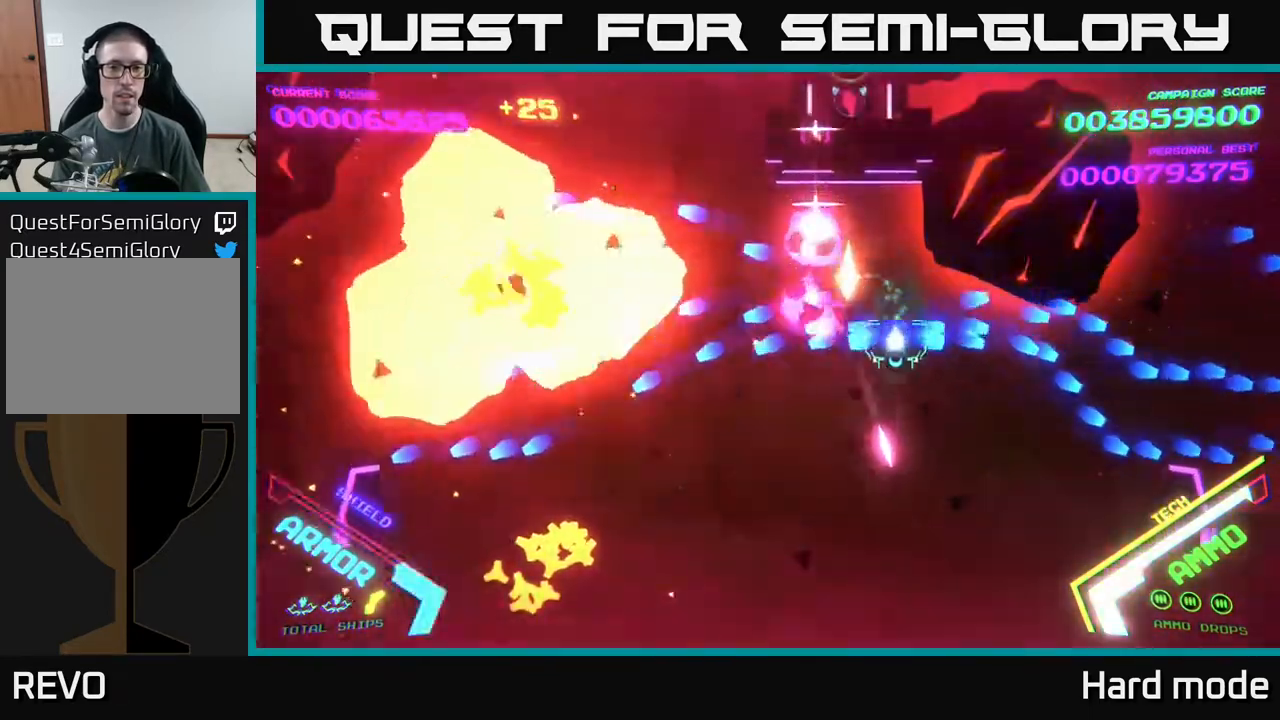
{"buttons": ["B"], "left_stick": "down-right", "events": [[167, "left_stick", "right"], [317, "left_stick", "up-left"], [383, "B", "up"], [417, "left_stick", "down"], [450, "B", "down"], [483, "left_stick", "down-right"]]}
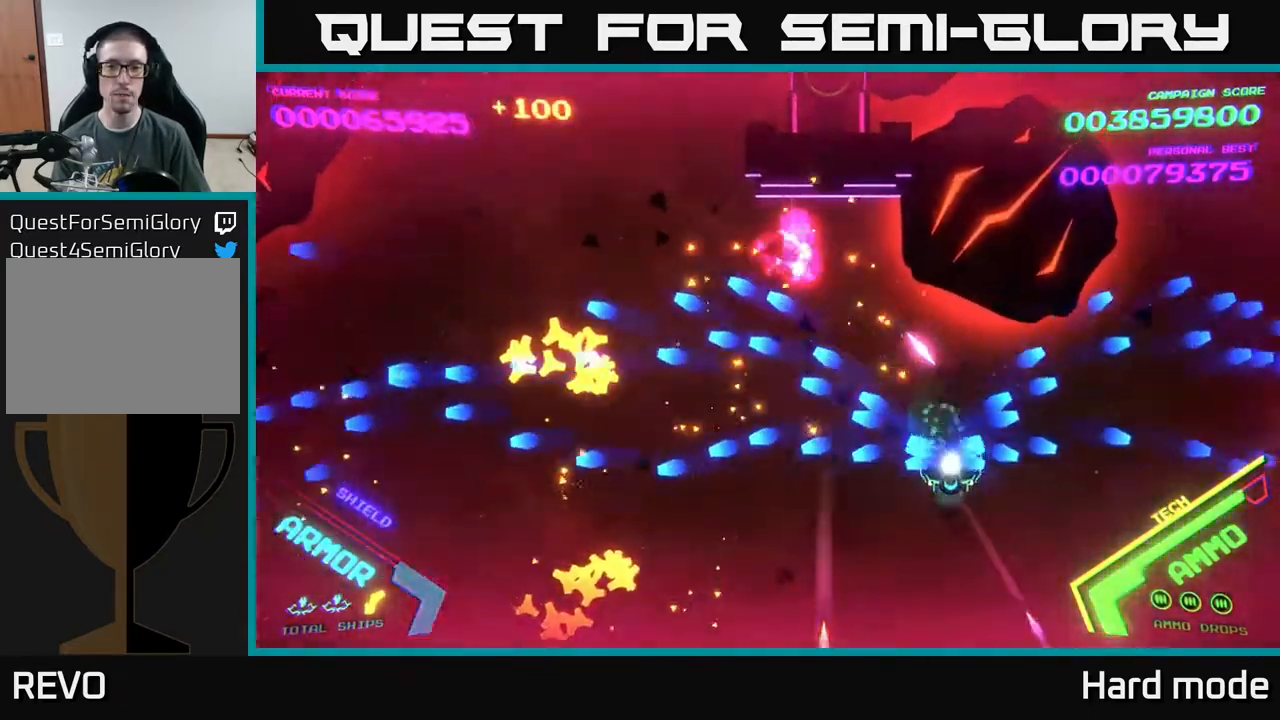
{"buttons": ["B"], "left_stick": "down-left", "events": [[150, "left_stick", "down-left"], [200, "B", "up"], [417, "B", "down"]]}
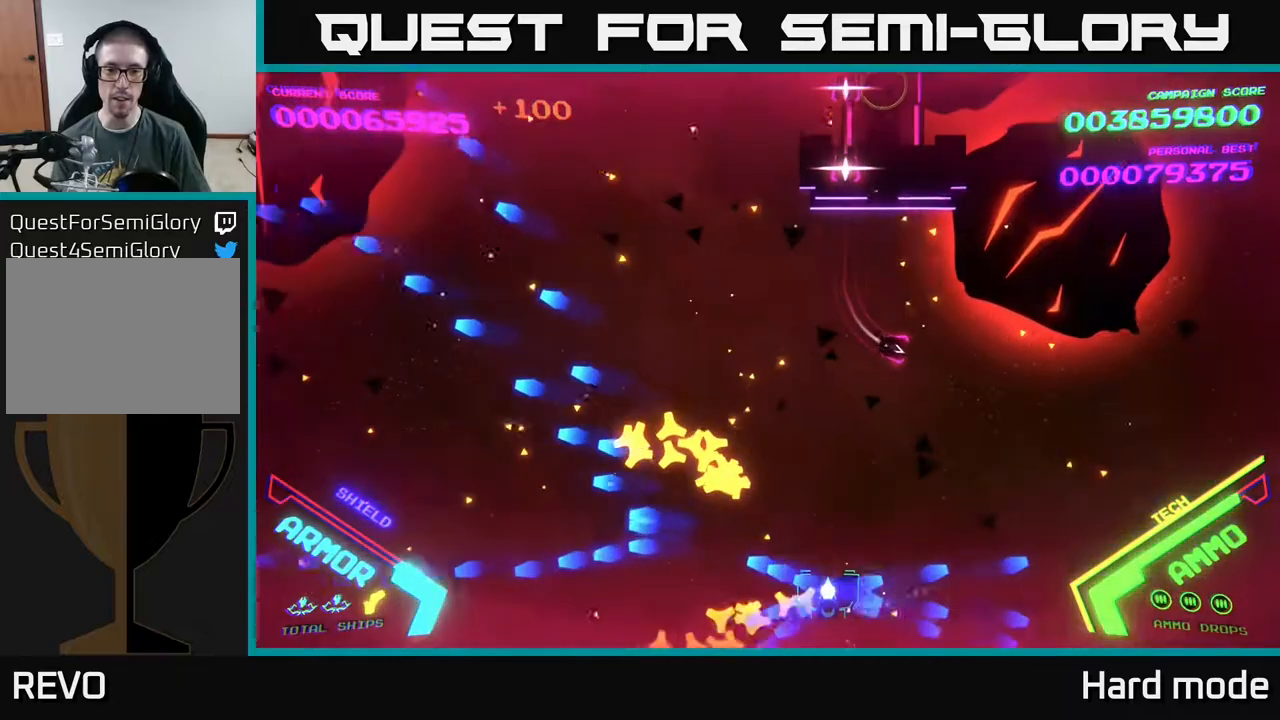
{"buttons": ["B"], "left_stick": "up-left", "events": [[33, "B", "up"], [100, "left_stick", "up-left"], [167, "B", "down"], [300, "left_stick", "up"], [483, "left_stick", "up-left"]]}
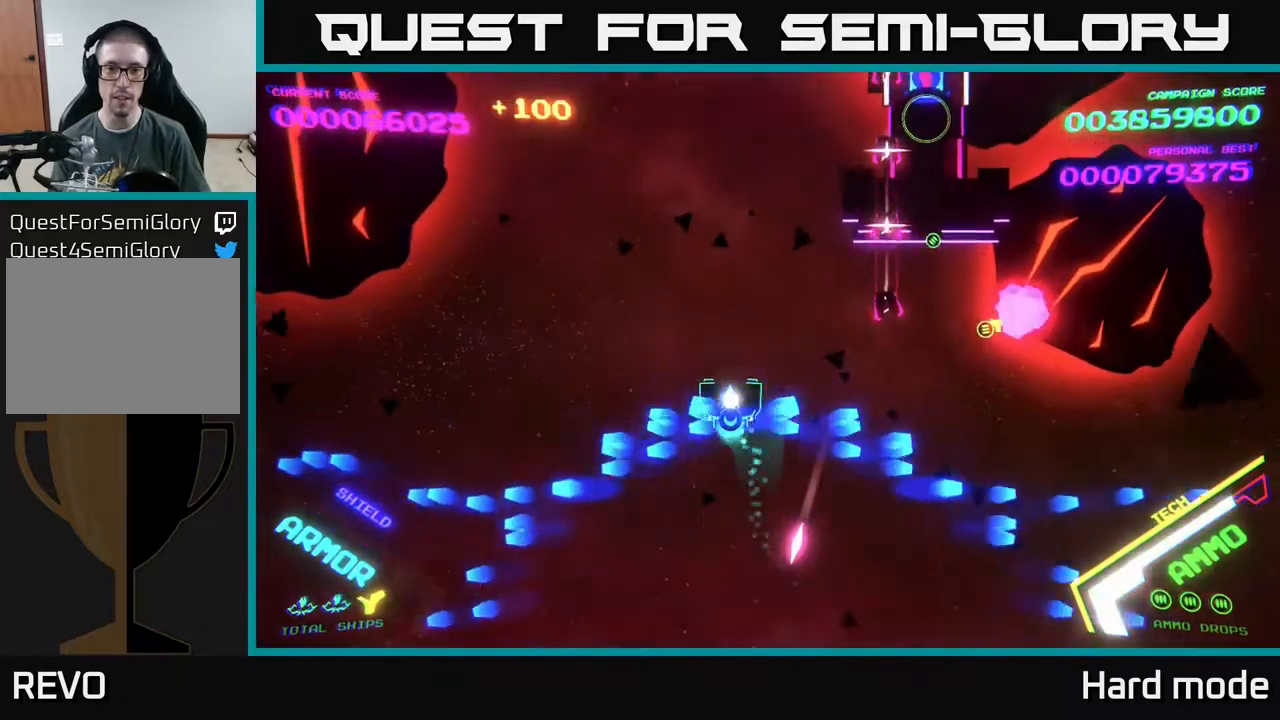
{"buttons": ["B"], "left_stick": "up", "events": [[167, "left_stick", "up"]]}
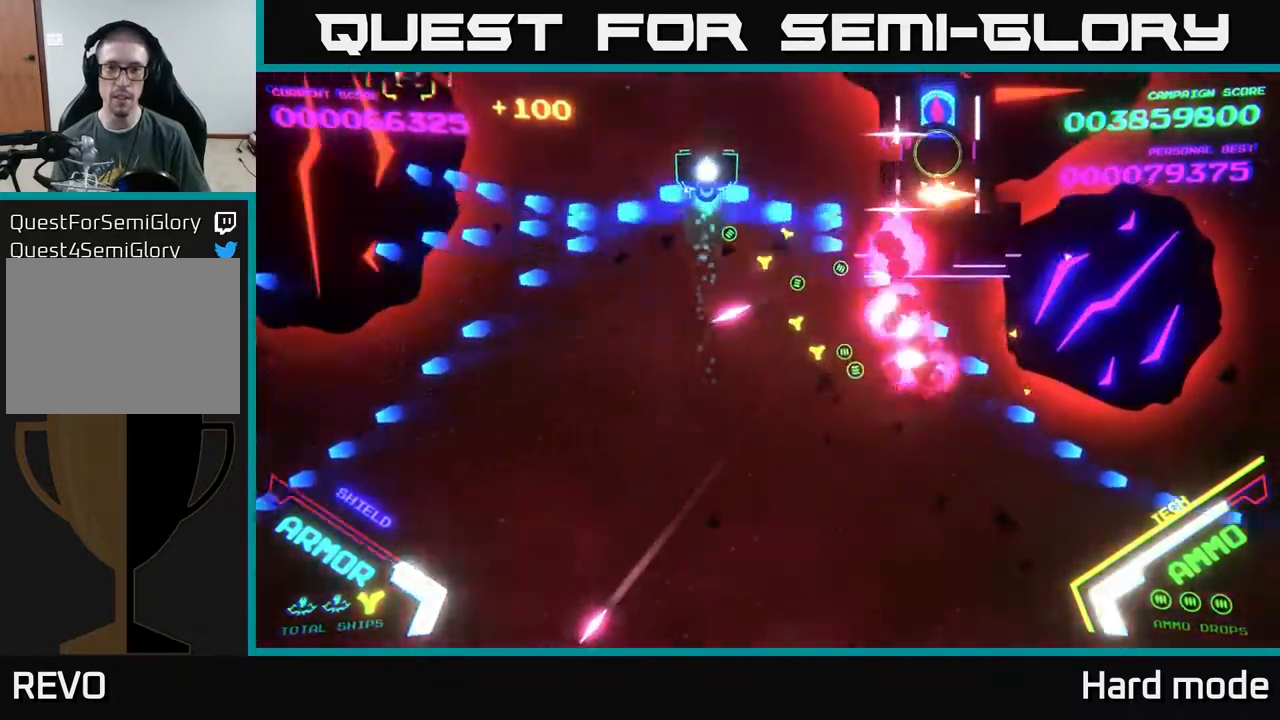
{"buttons": ["B"], "left_stick": "left", "events": [[100, "left_stick", "up-right"], [217, "left_stick", "center"], [317, "left_stick", "left"]]}
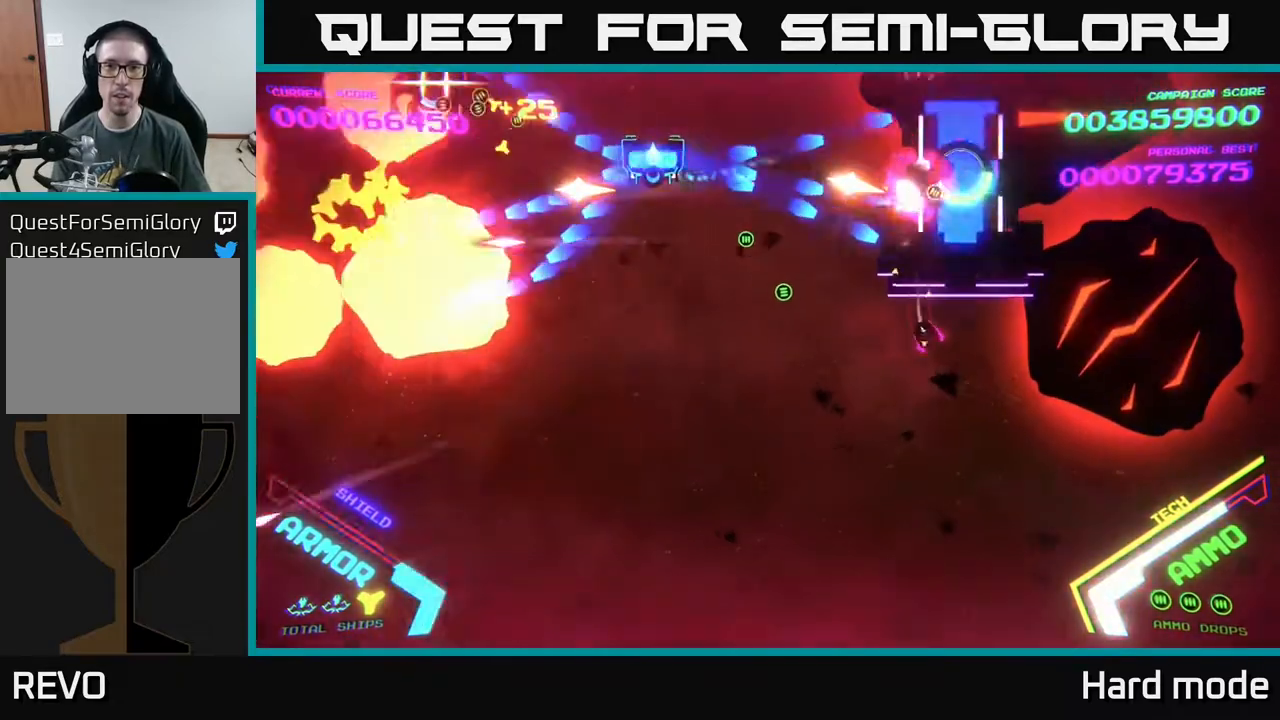
{"buttons": ["B"], "left_stick": "down-right", "events": [[117, "left_stick", "down"], [367, "left_stick", "down-right"]]}
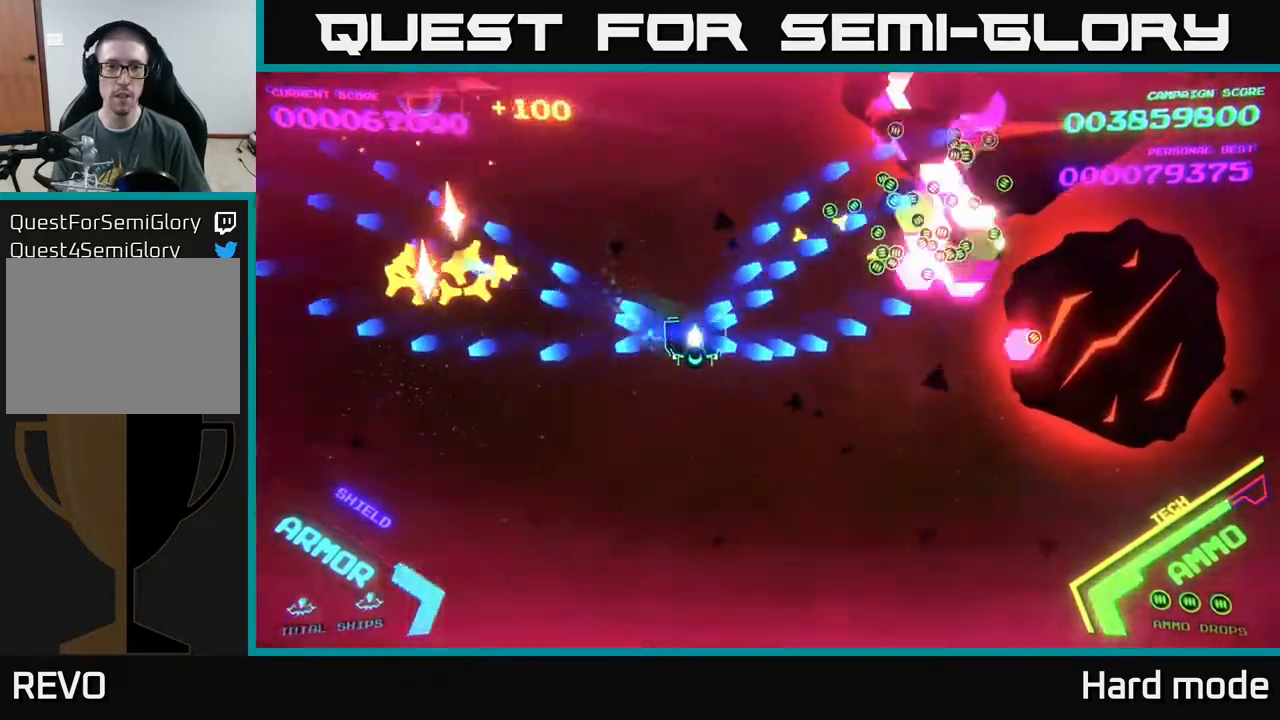
{"buttons": [], "left_stick": "up", "events": [[83, "left_stick", "down-left"], [200, "B", "up"], [250, "B", "down"], [300, "left_stick", "up-left"], [350, "left_stick", "up"], [417, "B", "up"]]}
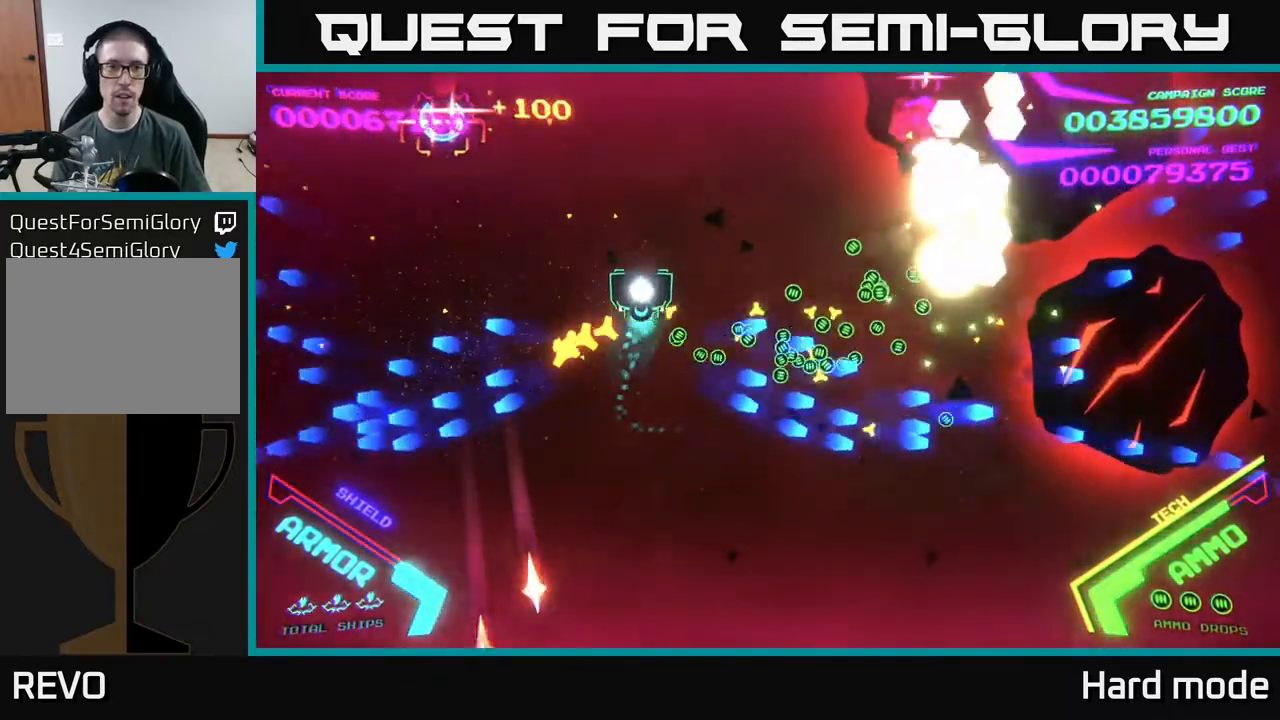
{"buttons": ["B"], "left_stick": "down-right", "events": [[167, "B", "down"], [367, "left_stick", "center"], [433, "left_stick", "down-right"]]}
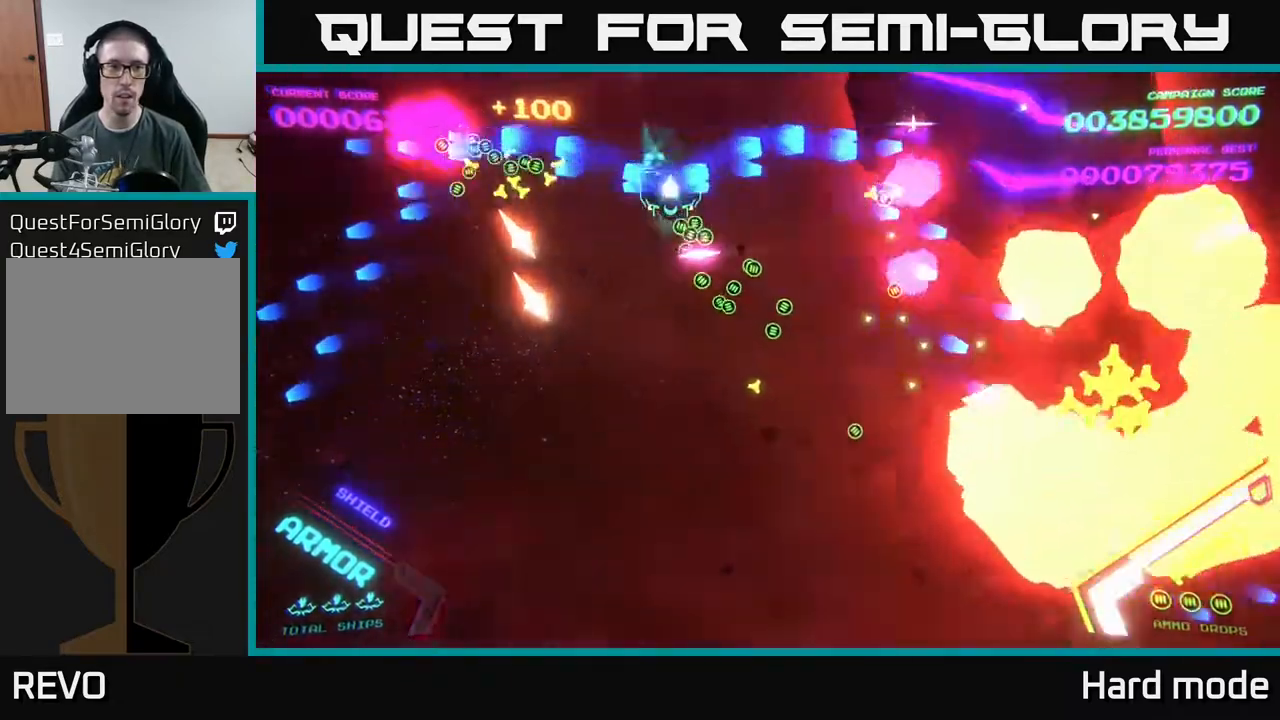
{"buttons": ["B"], "left_stick": "down-left", "events": [[100, "left_stick", "up"], [167, "left_stick", "up-left"], [250, "B", "up"], [317, "left_stick", "down-left"], [367, "B", "down"]]}
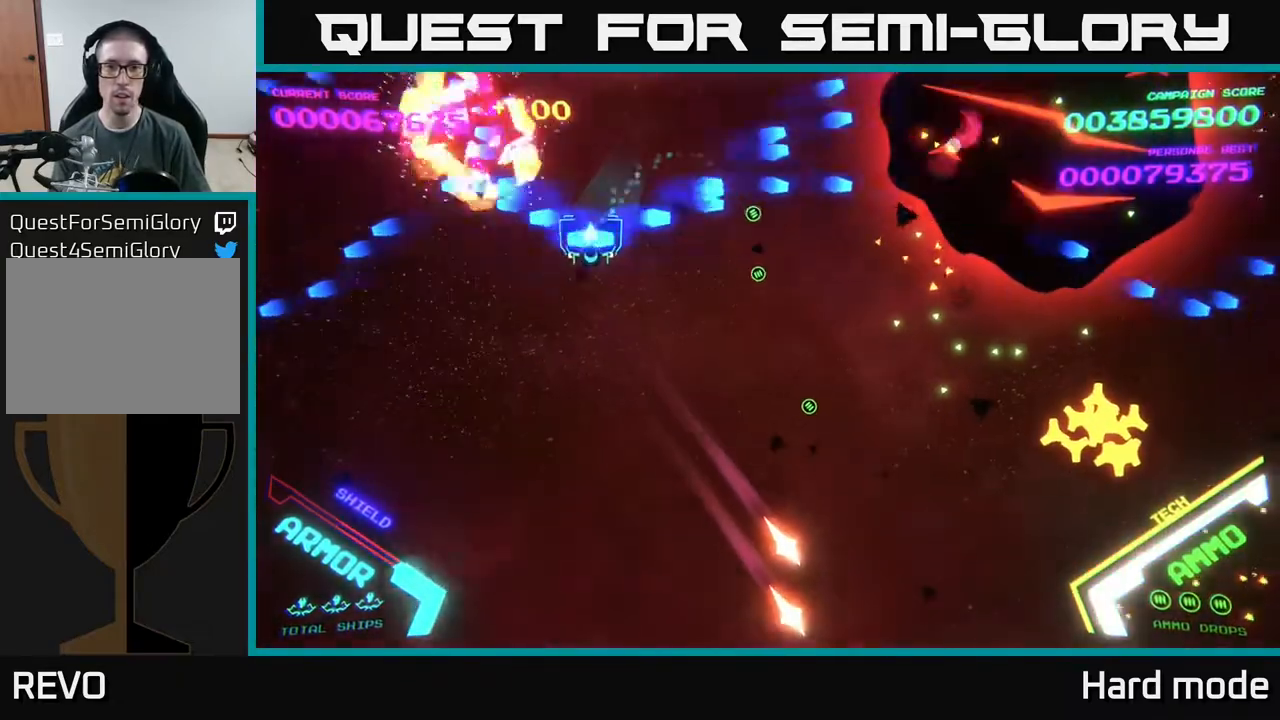
{"buttons": ["B"], "left_stick": "down", "events": [[133, "left_stick", "down-right"], [183, "left_stick", "right"], [317, "left_stick", "up"], [500, "left_stick", "down"]]}
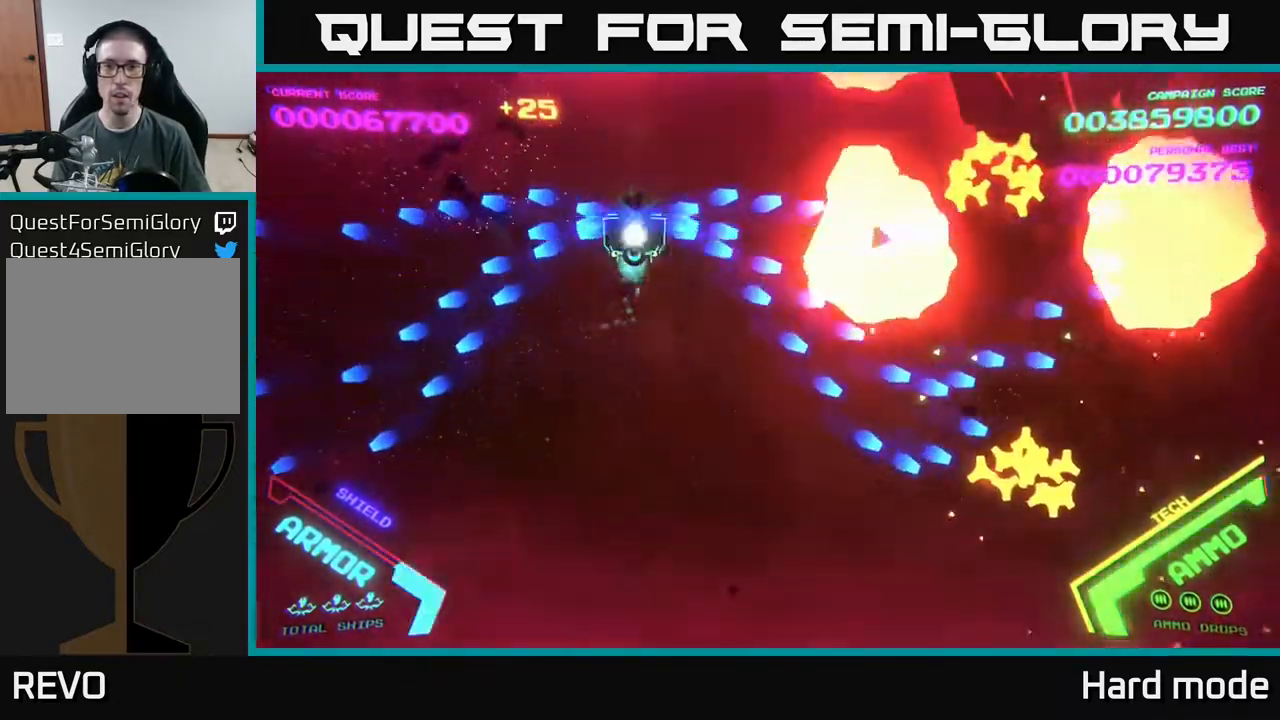
{"buttons": [], "left_stick": "right", "events": [[50, "B", "up"], [167, "B", "down"], [300, "left_stick", "right"], [317, "B", "up"]]}
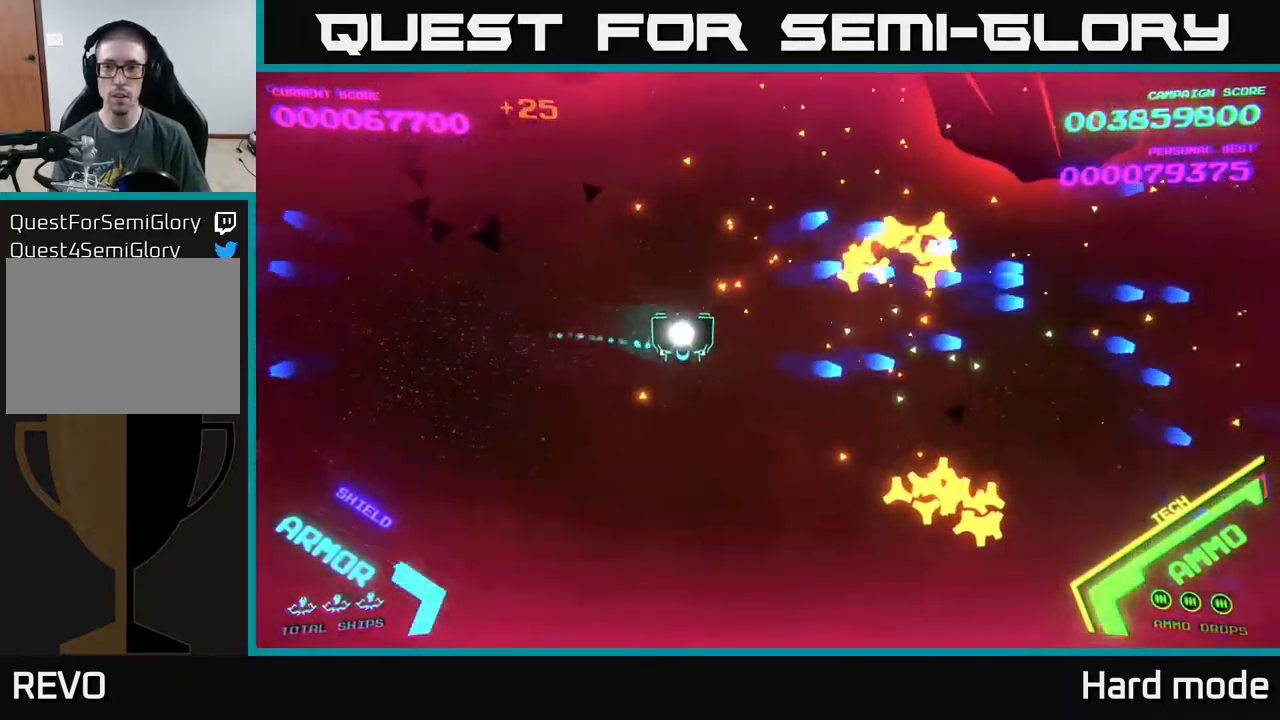
{"buttons": [], "left_stick": "right", "events": []}
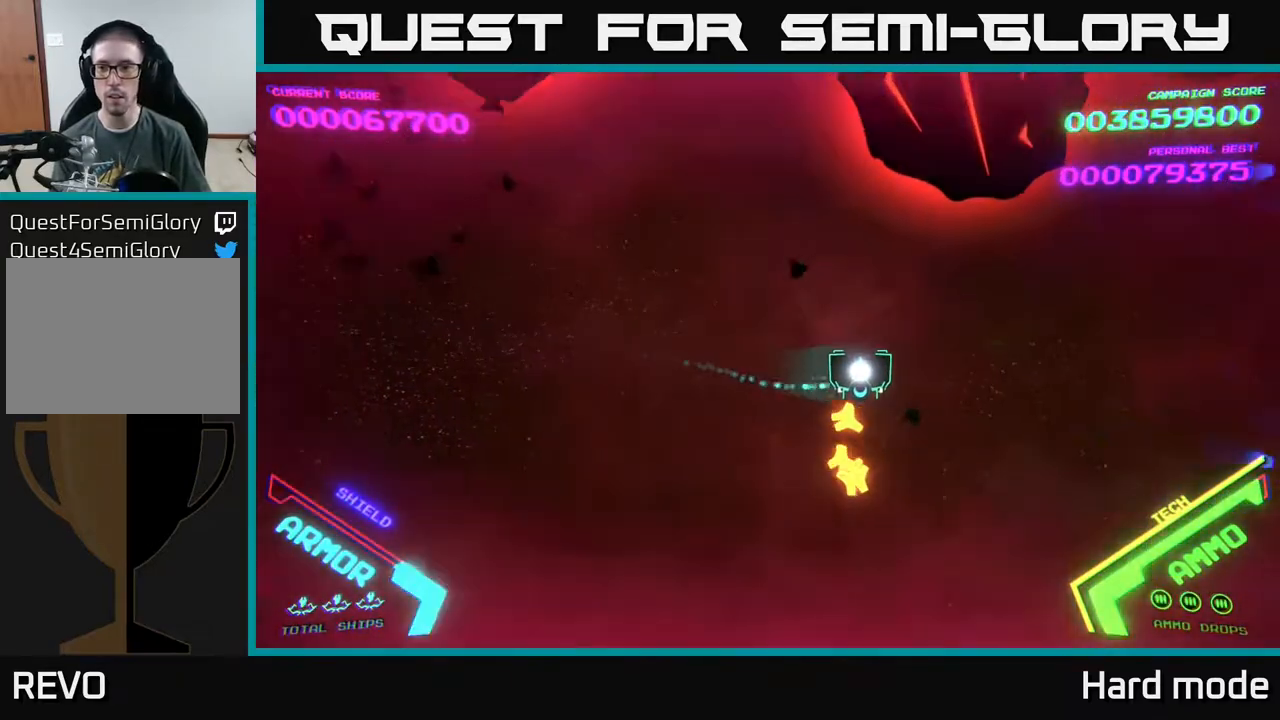
{"buttons": [], "left_stick": "down", "events": [[150, "X", "down"], [217, "X", "up"], [283, "X", "down"], [283, "left_stick", "center"], [333, "X", "up"], [400, "X", "down"], [483, "X", "up"], [483, "left_stick", "down"]]}
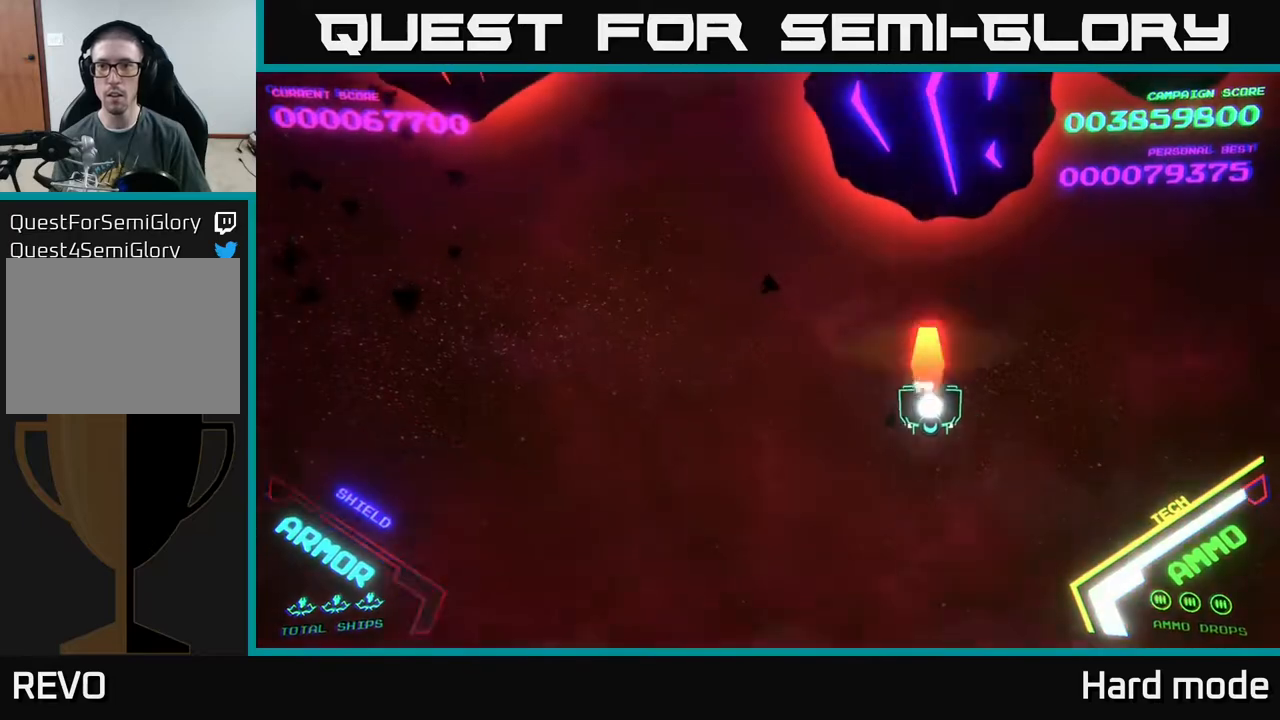
{"buttons": [], "left_stick": "right", "events": [[17, "X", "down"], [83, "X", "up"], [117, "left_stick", "right"]]}
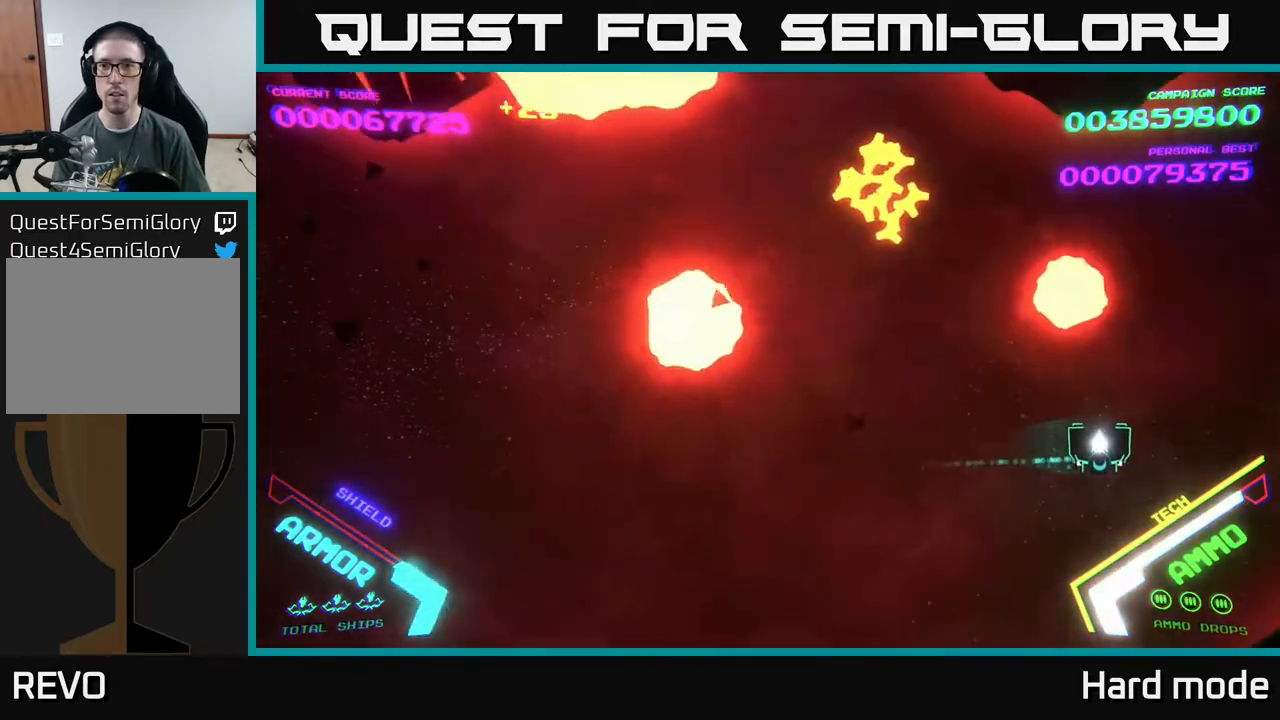
{"buttons": [], "left_stick": "up-left", "events": [[167, "left_stick", "down"], [300, "left_stick", "up-left"]]}
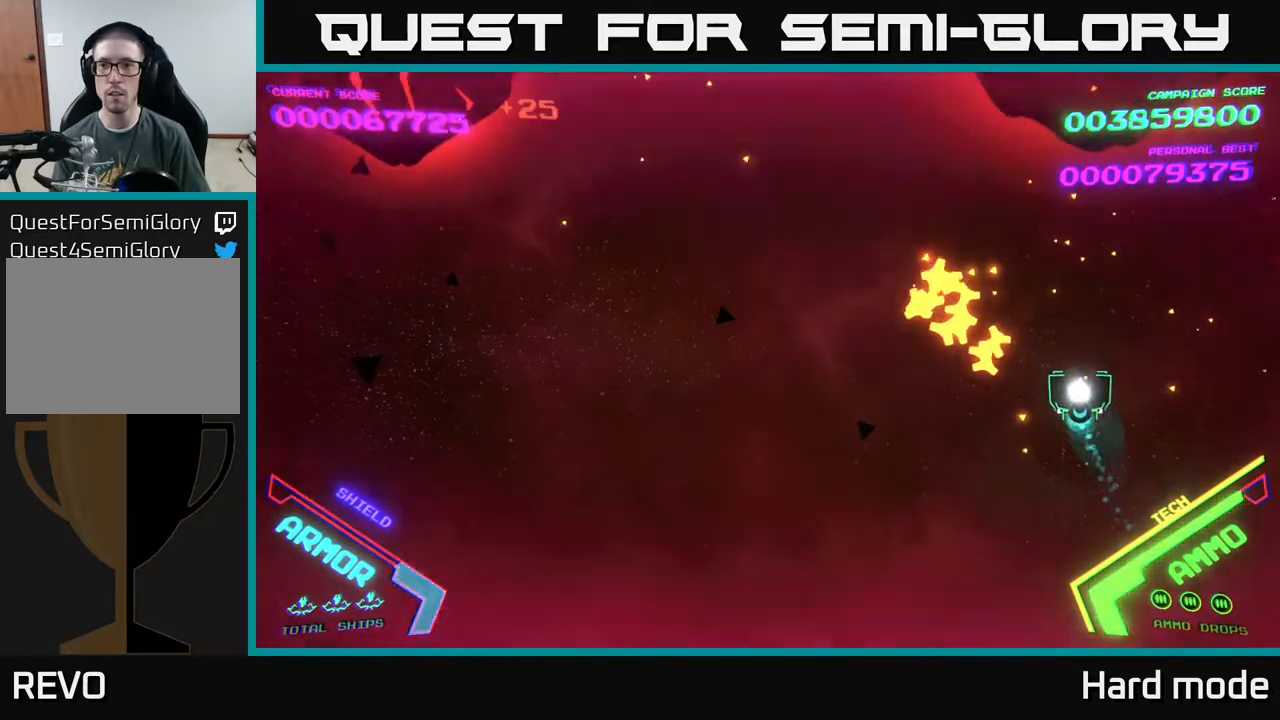
{"buttons": [], "left_stick": "up-right", "events": [[267, "left_stick", "right"], [333, "left_stick", "up-right"]]}
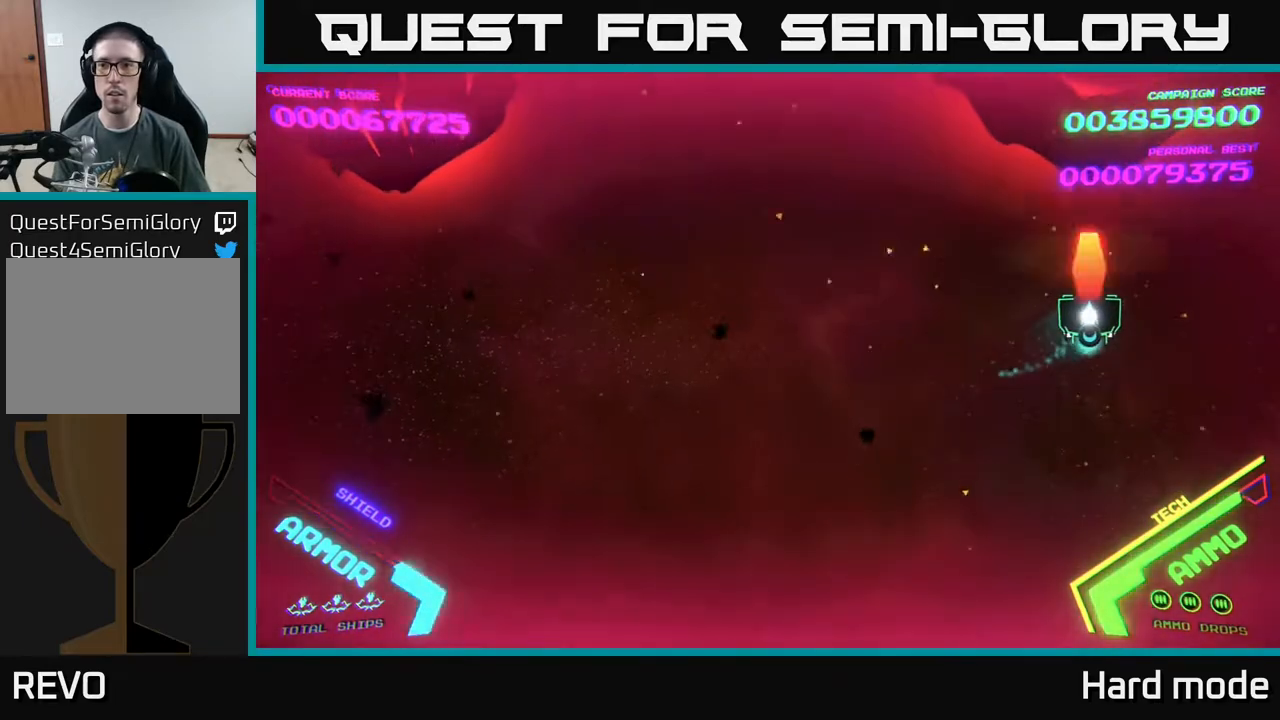
{"buttons": [], "left_stick": "down", "events": [[17, "X", "down"], [17, "left_stick", "center"], [83, "X", "up"], [117, "X", "down"], [167, "X", "up"], [167, "left_stick", "down"], [217, "X", "down"], [300, "X", "up"], [367, "X", "down"], [450, "X", "up"]]}
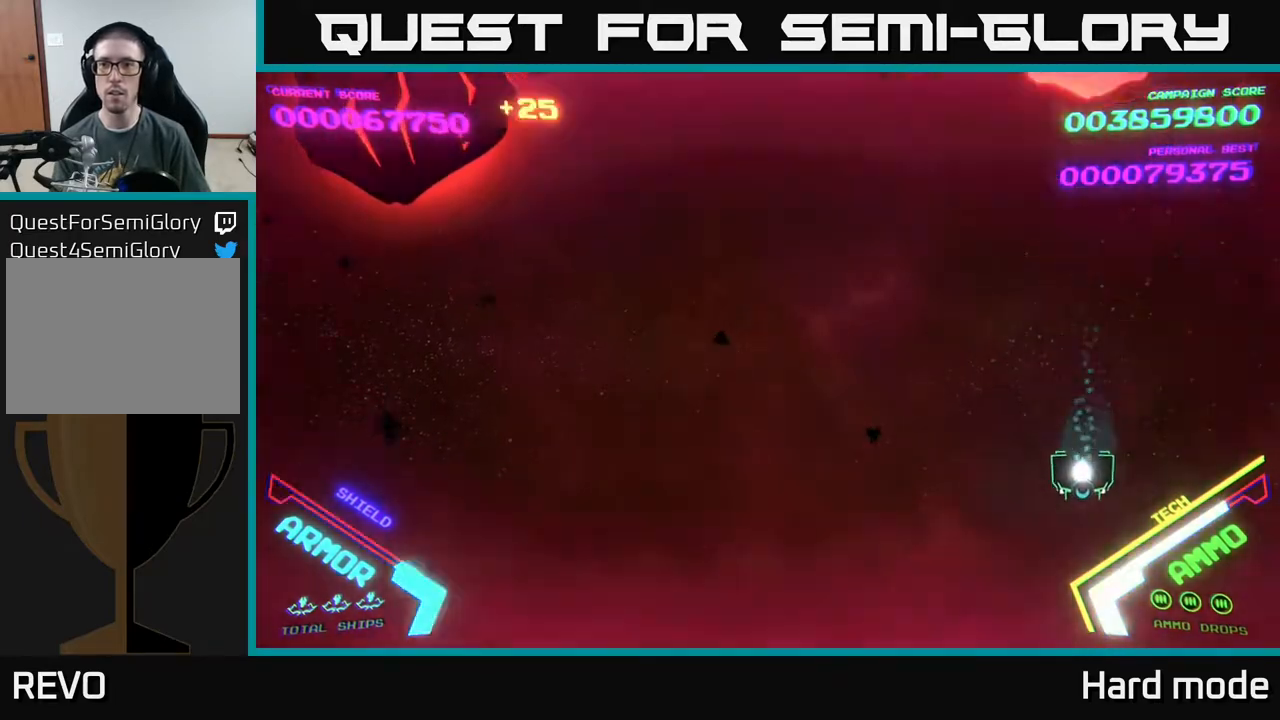
{"buttons": [], "left_stick": "right", "events": [[100, "left_stick", "left"], [467, "left_stick", "right"]]}
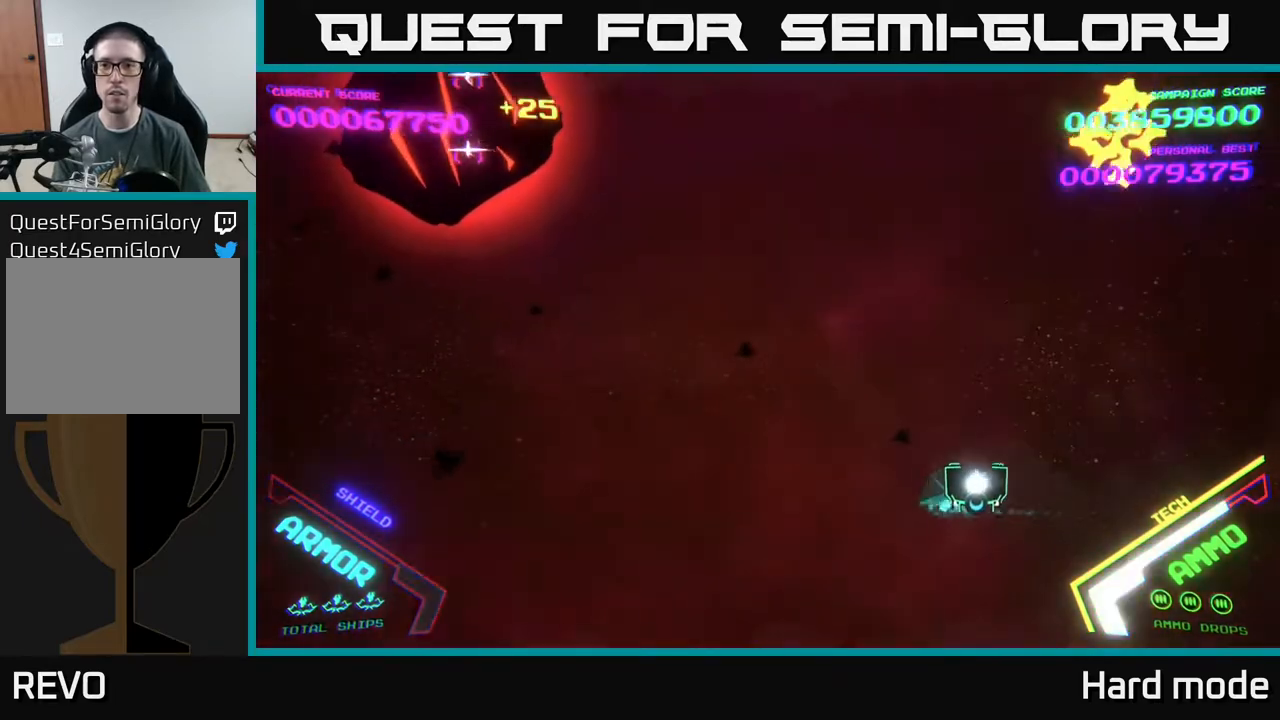
{"buttons": ["B"], "left_stick": "up-left", "events": [[83, "left_stick", "up-right"], [317, "left_stick", "up"], [417, "B", "down"], [450, "left_stick", "up-left"]]}